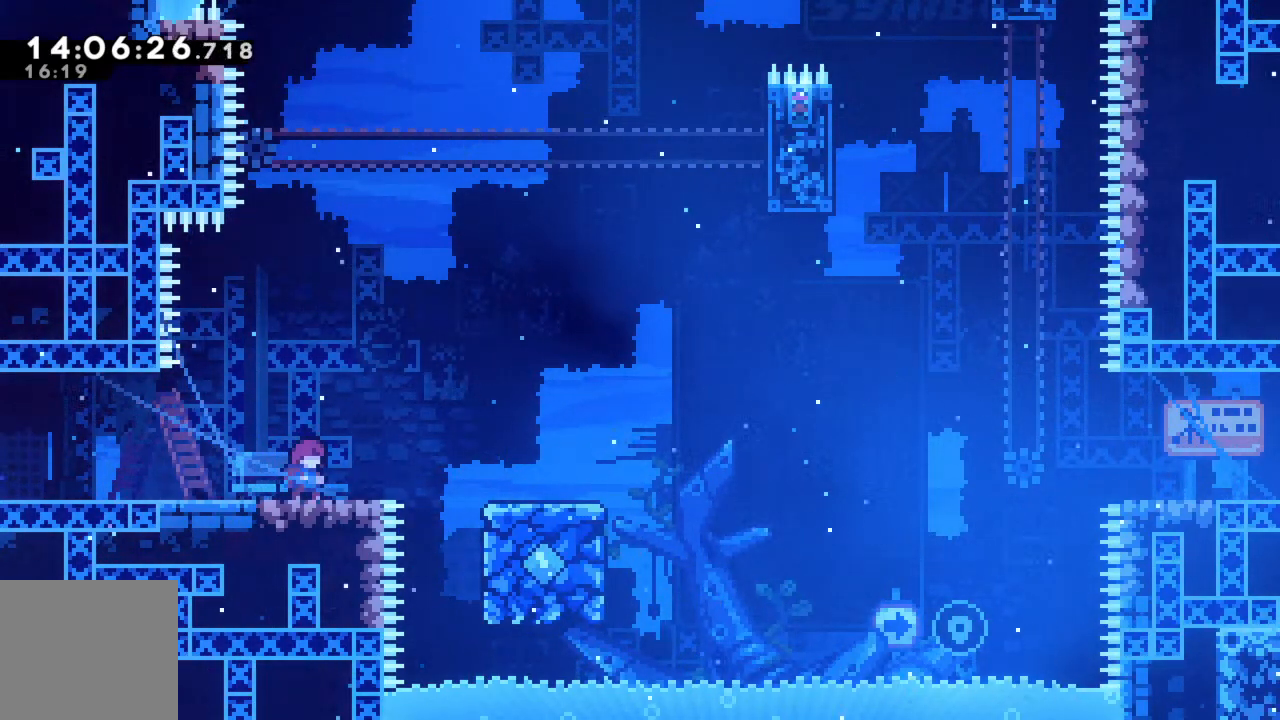
Gameplay with a controller (Xbox layout); each line is a JSON object with the inputs held at the frame after it. "events" lists button and stick changes between this image and that frame as [ms after this image, input, new state], when the widget could be followed in between. Not read: L3 R3 right_stick.
{"buttons": [], "left_stick": "center", "events": []}
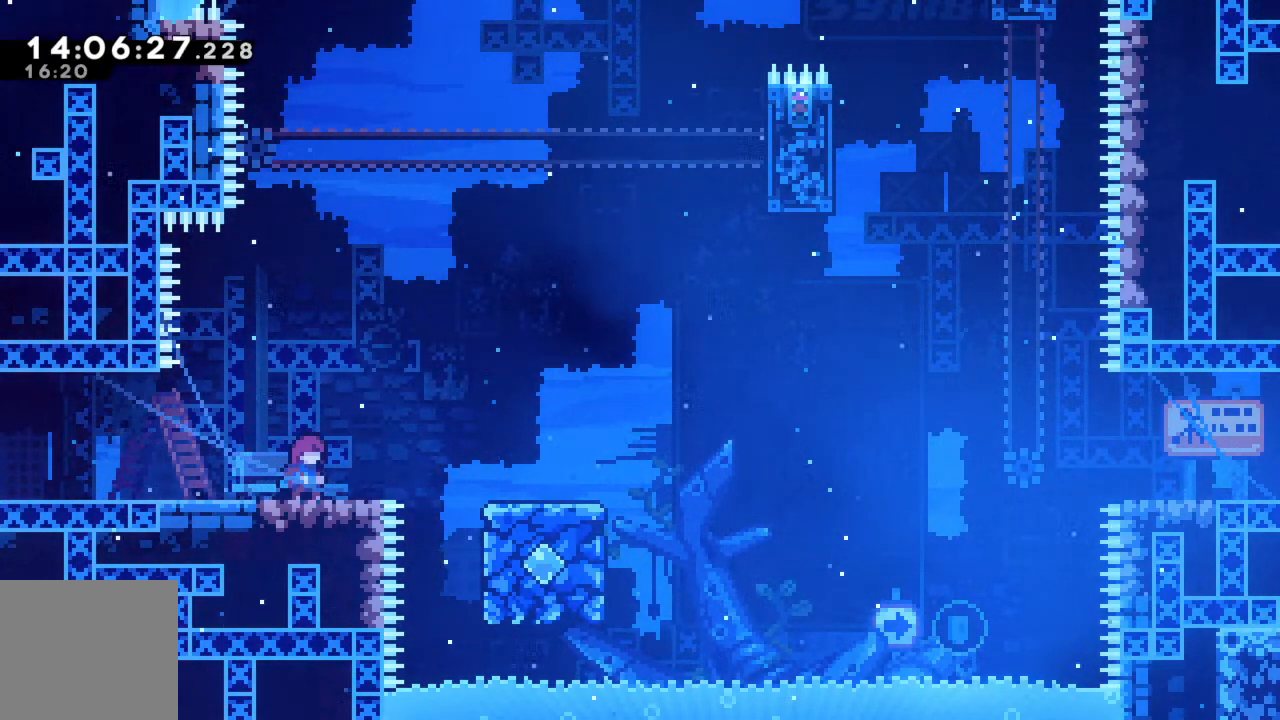
{"buttons": ["A"], "left_stick": "right", "events": [[217, "left_stick", "right"], [333, "A", "down"]]}
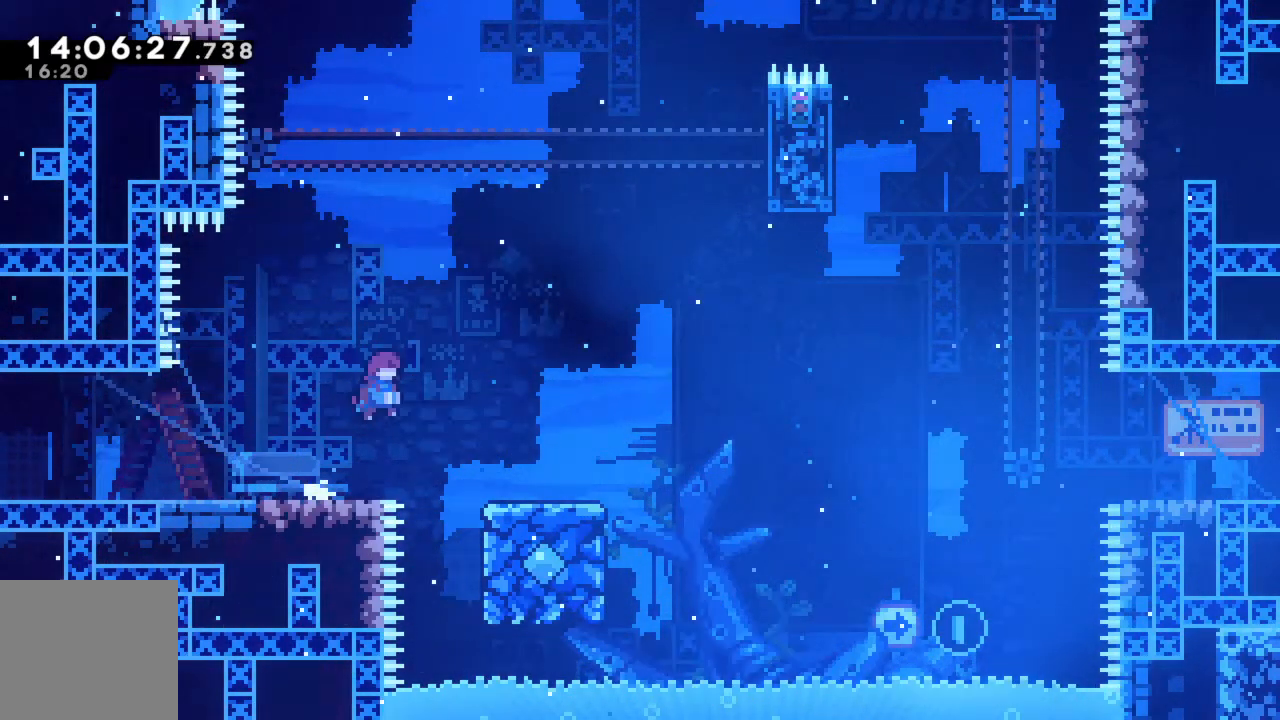
{"buttons": ["R2"], "left_stick": "right", "events": [[117, "A", "up"], [483, "R2", "down"]]}
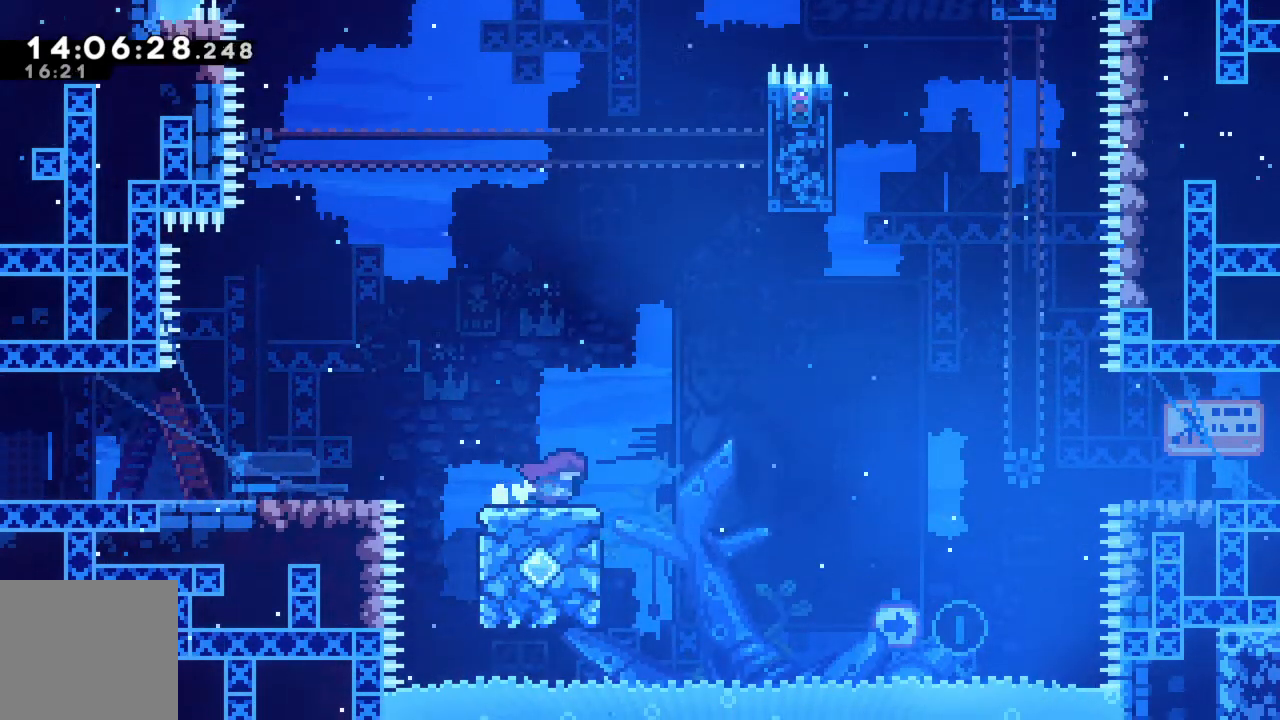
{"buttons": ["A", "X", "R2"], "left_stick": "up", "events": [[17, "A", "down"], [333, "left_stick", "up"], [433, "X", "down"]]}
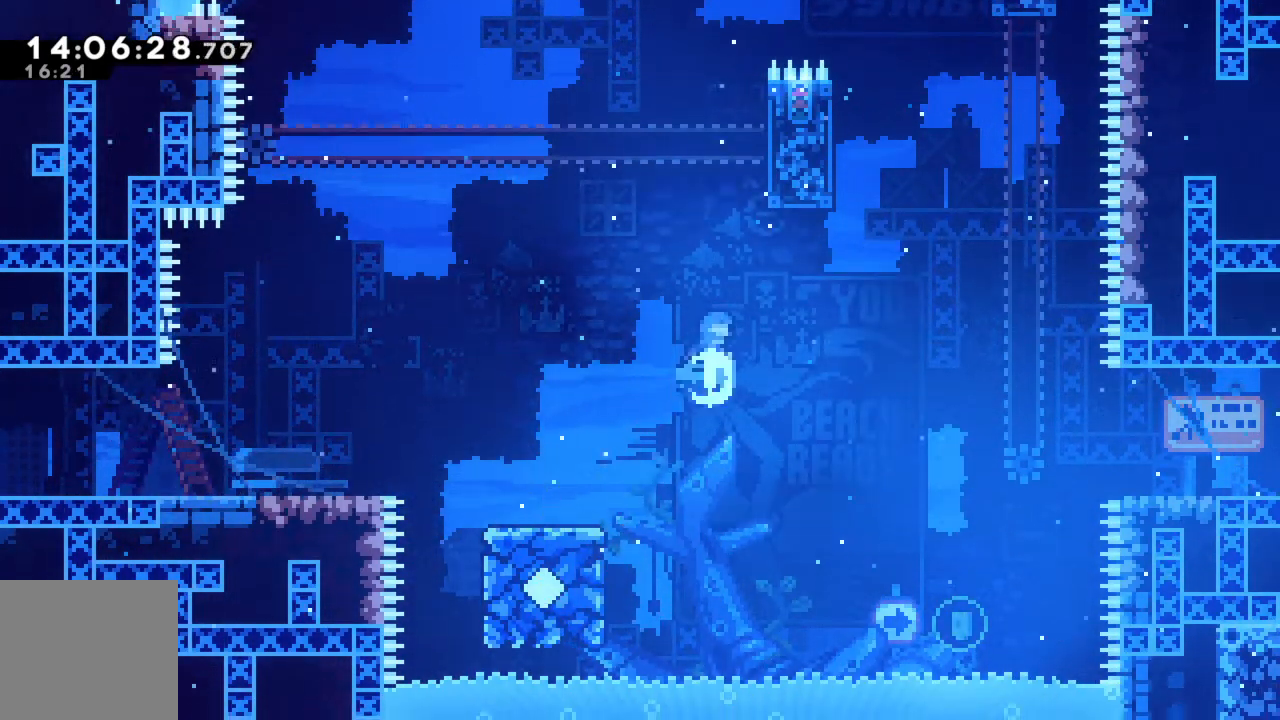
{"buttons": ["R2"], "left_stick": "up", "events": [[50, "A", "up"], [167, "left_stick", "up-right"], [383, "X", "up"], [467, "left_stick", "up"]]}
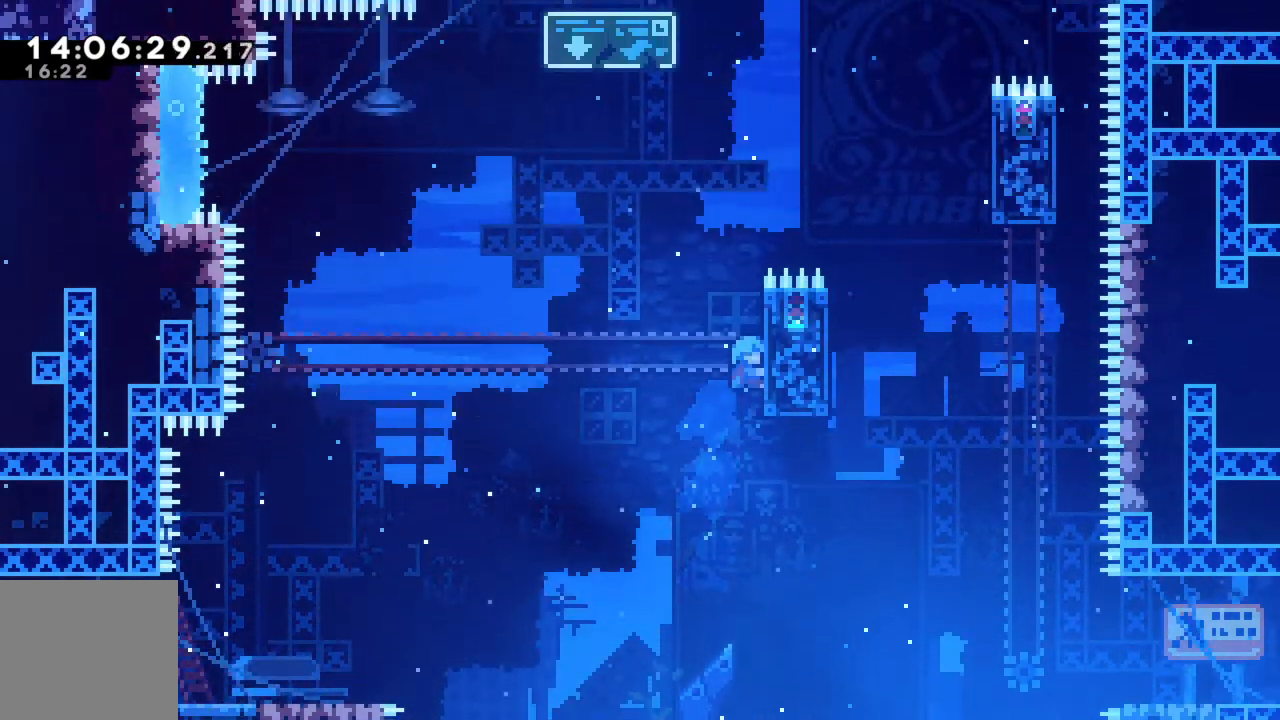
{"buttons": ["A", "R2"], "left_stick": "up-right", "events": [[300, "A", "down"], [350, "left_stick", "up-right"]]}
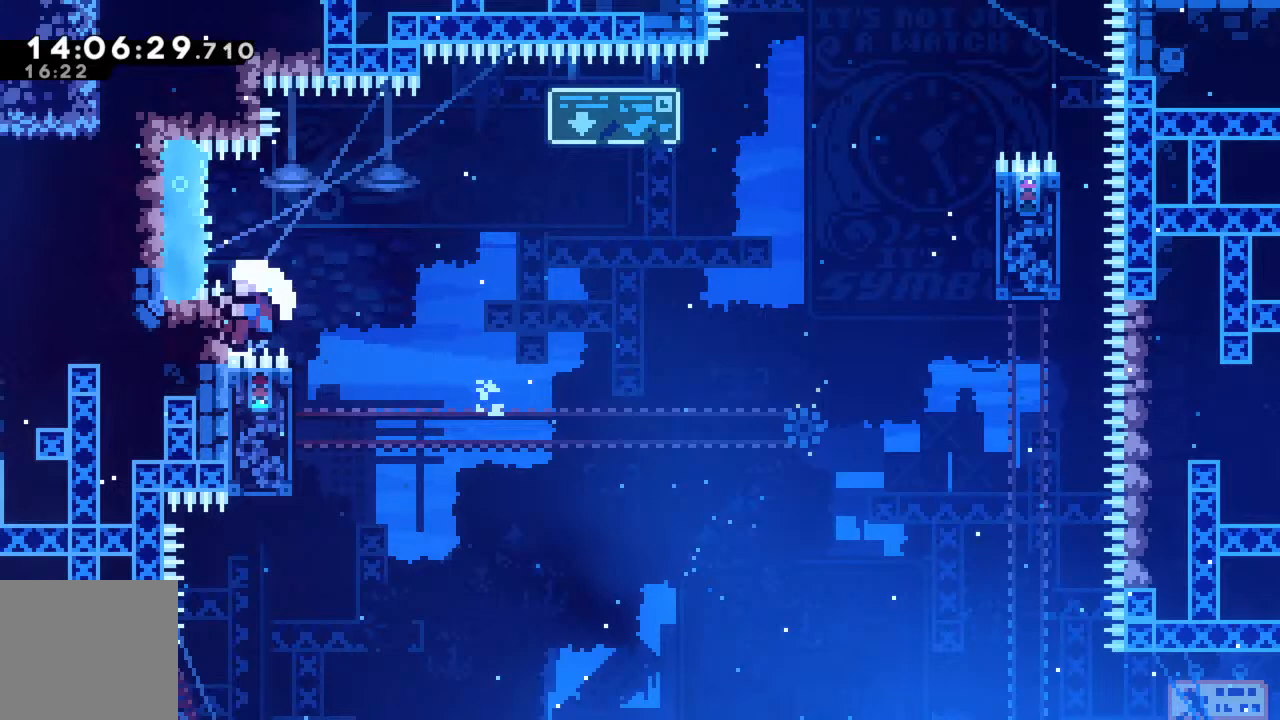
{"buttons": ["A", "R2"], "left_stick": "center", "events": [[67, "left_stick", "right"], [250, "A", "up"], [400, "left_stick", "center"], [417, "A", "down"]]}
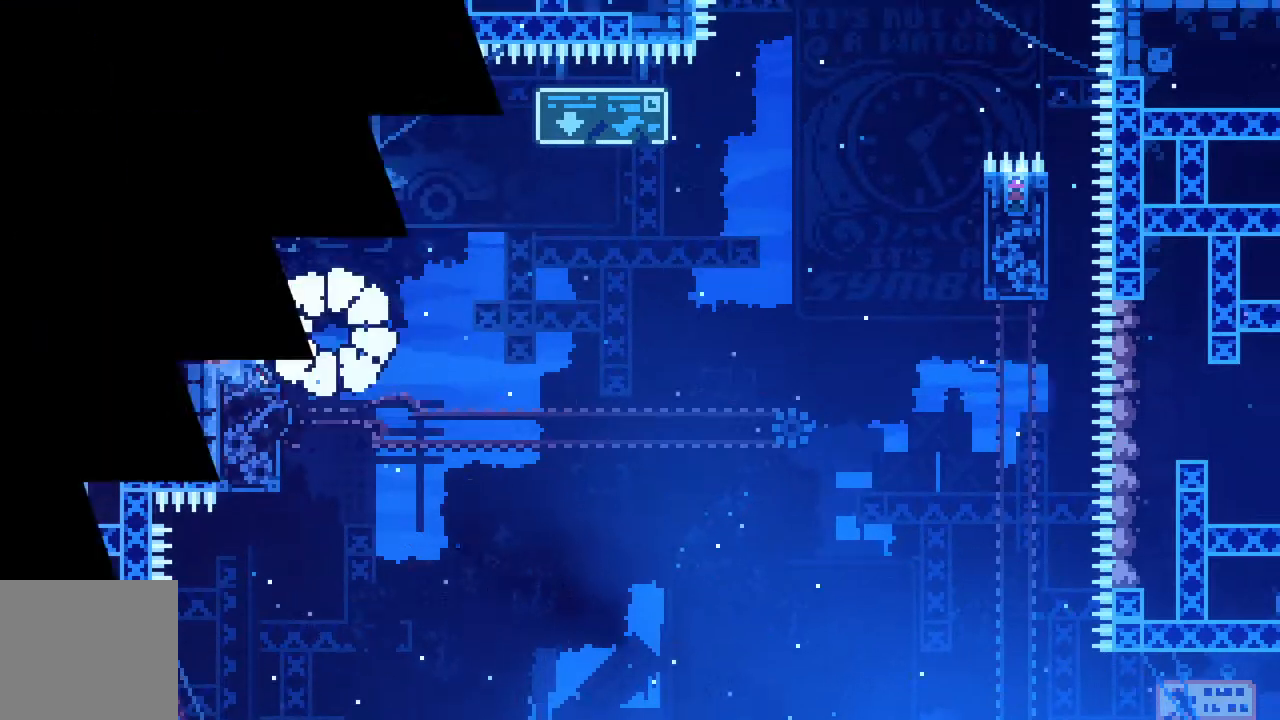
{"buttons": [], "left_stick": "center", "events": [[67, "A", "up"], [67, "R2", "up"]]}
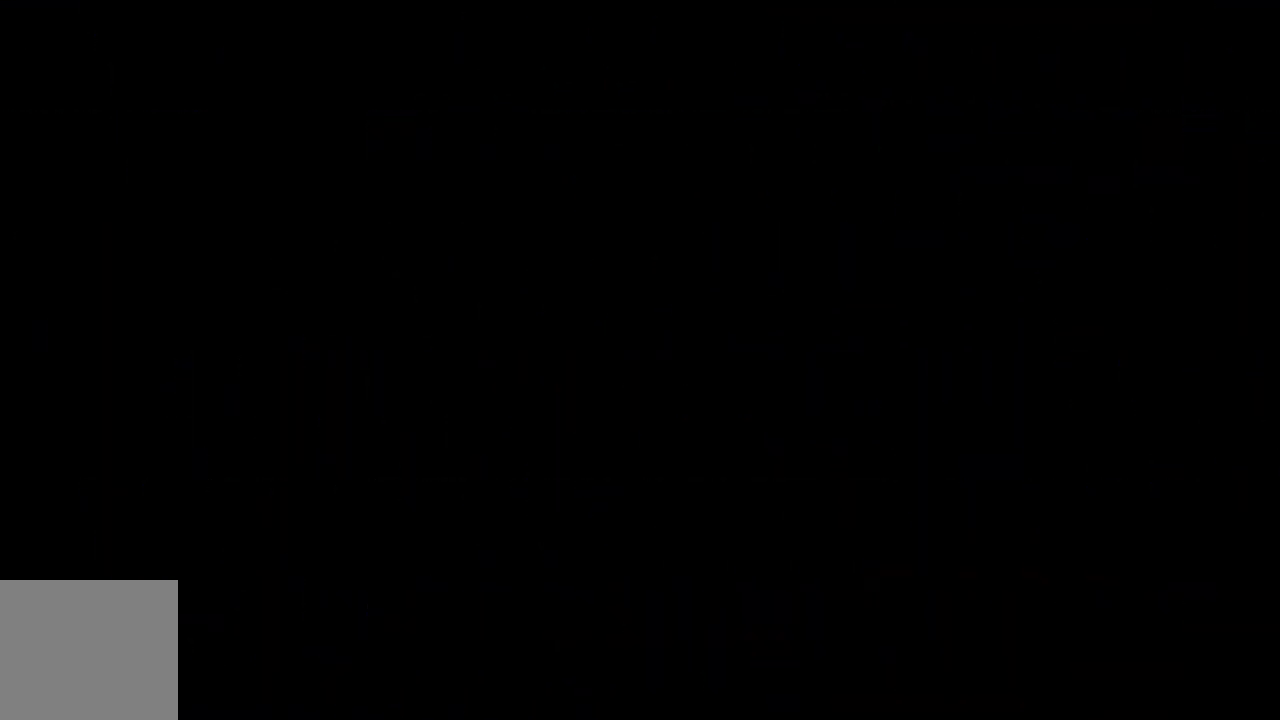
{"buttons": [], "left_stick": "center", "events": []}
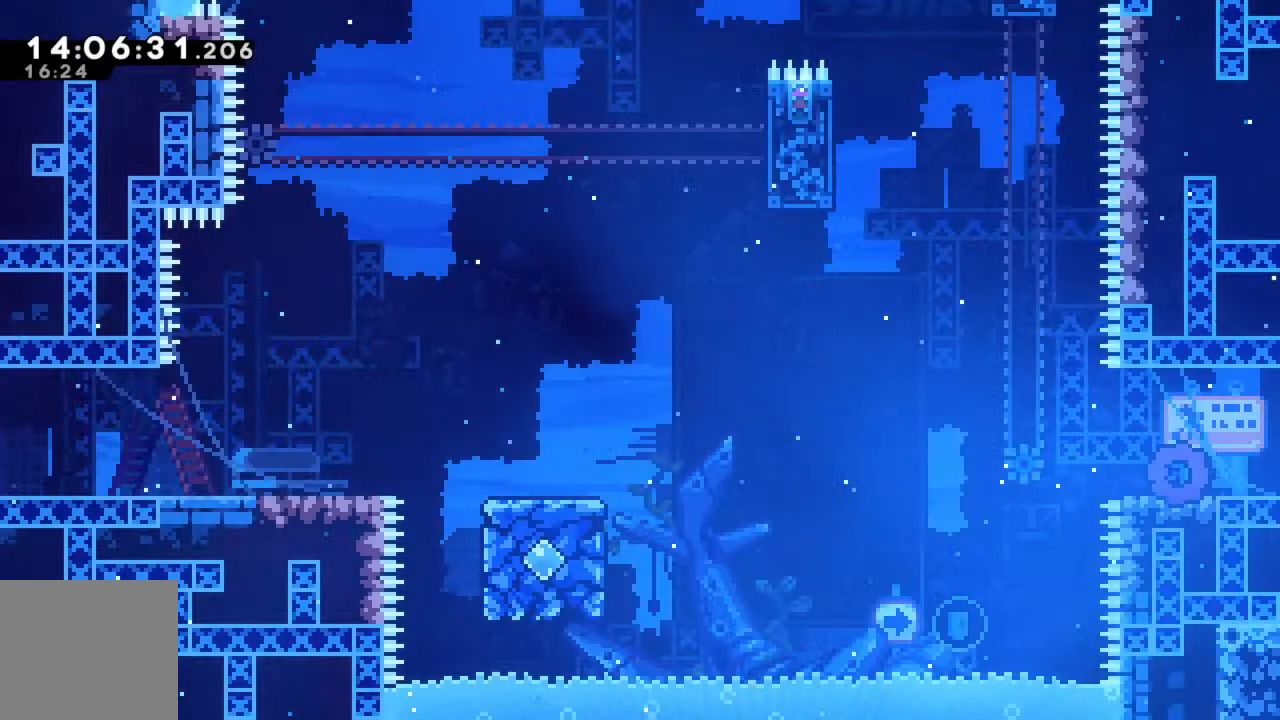
{"buttons": [], "left_stick": "right", "events": [[400, "left_stick", "right"]]}
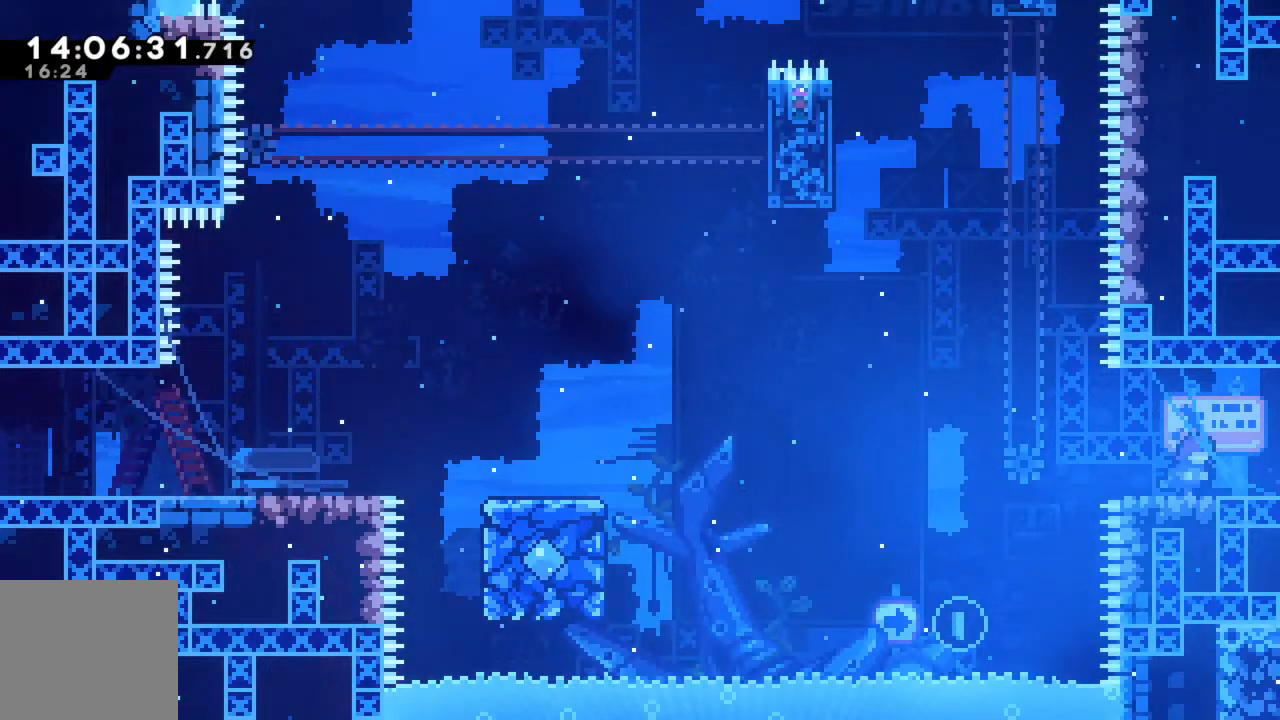
{"buttons": [], "left_stick": "left", "events": [[117, "left_stick", "center"], [483, "left_stick", "left"]]}
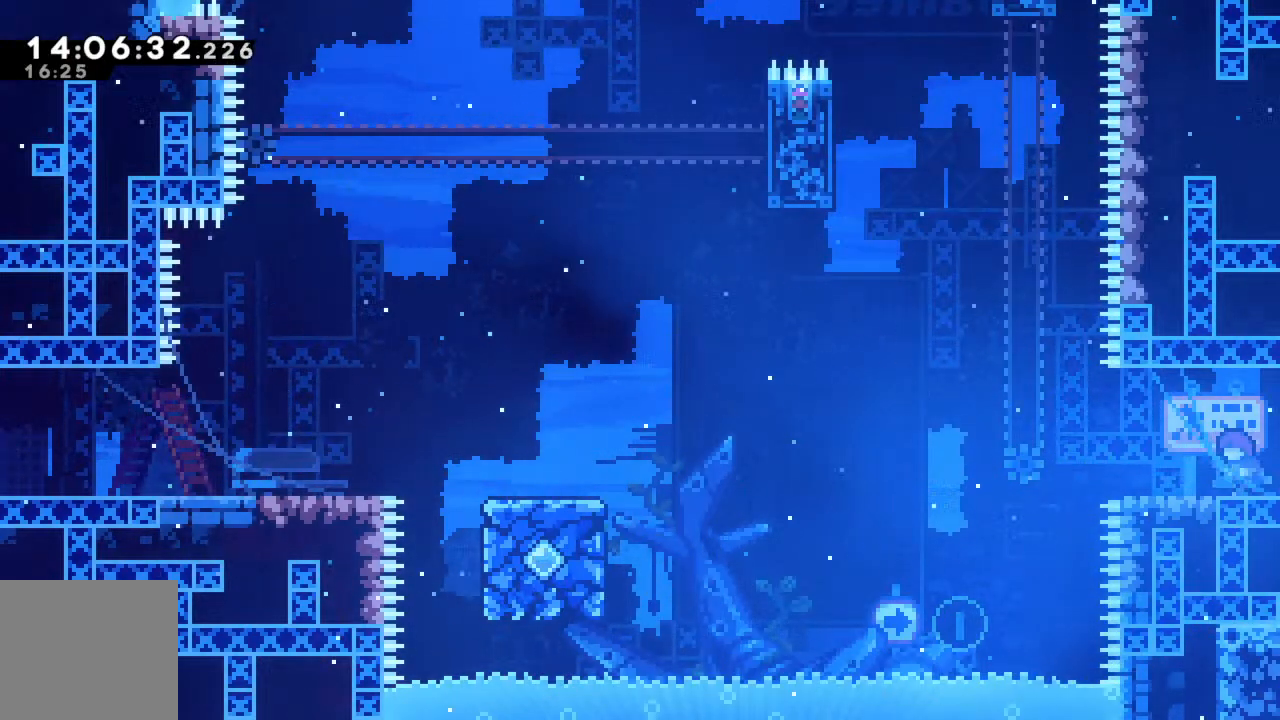
{"buttons": ["A"], "left_stick": "up-left", "events": [[400, "left_stick", "up-left"], [500, "A", "down"]]}
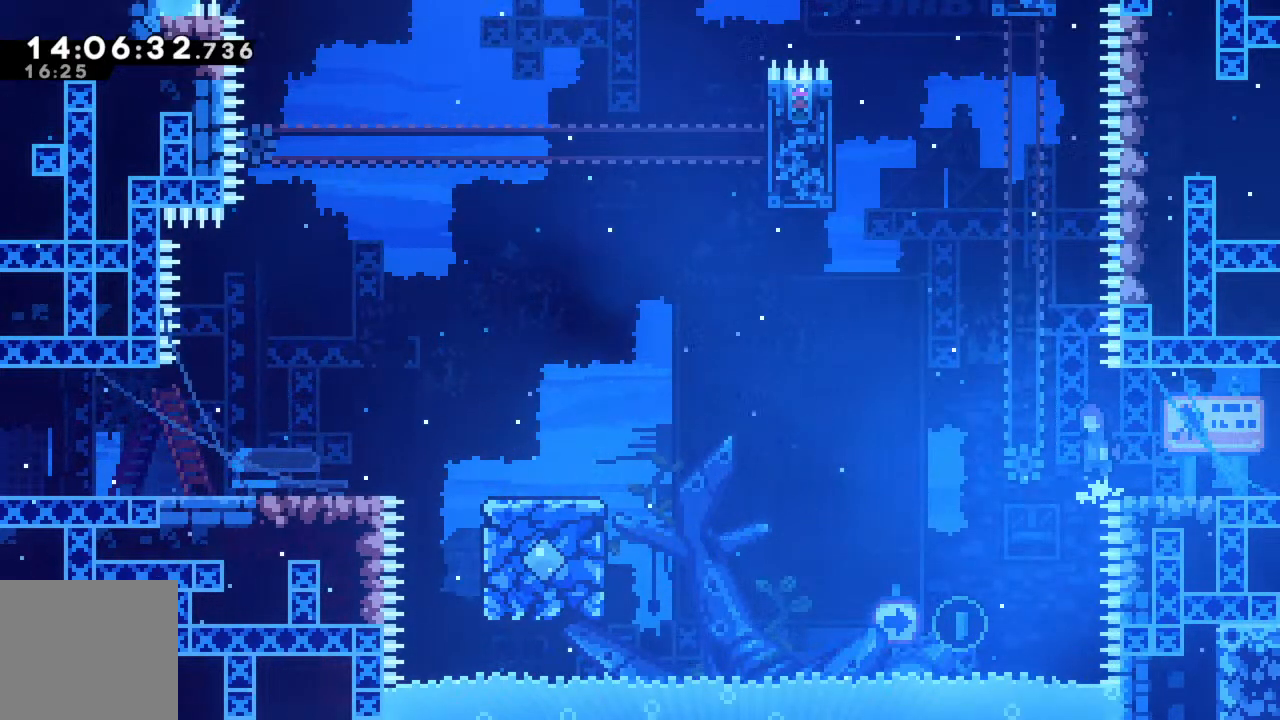
{"buttons": [], "left_stick": "up-left", "events": [[450, "A", "up"]]}
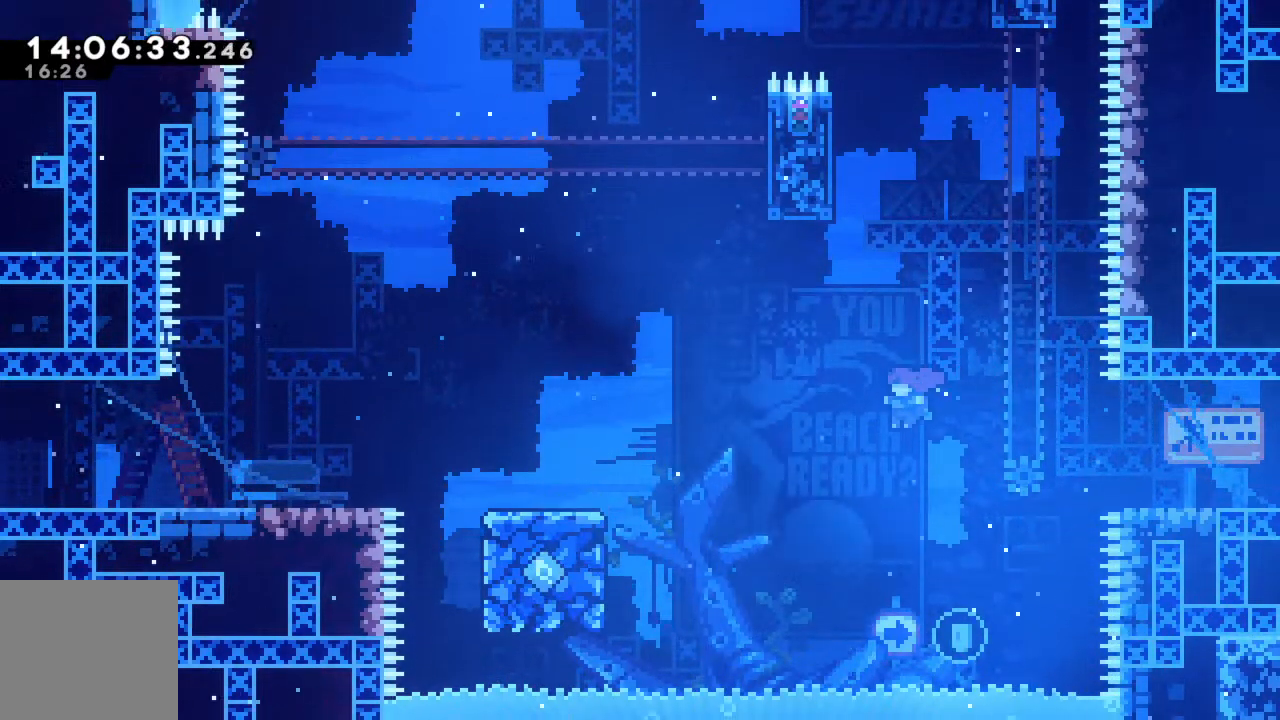
{"buttons": ["X"], "left_stick": "up-left", "events": [[83, "X", "down"]]}
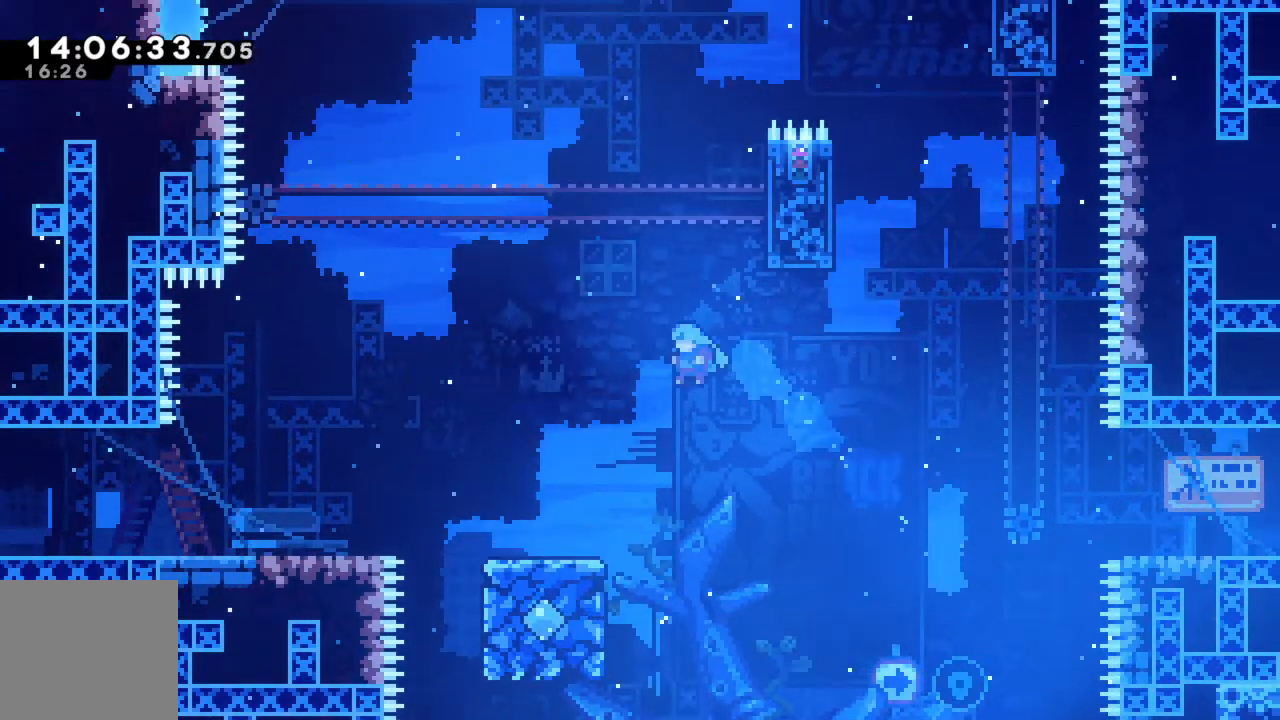
{"buttons": ["A"], "left_stick": "up-left", "events": [[150, "X", "up"], [383, "A", "down"]]}
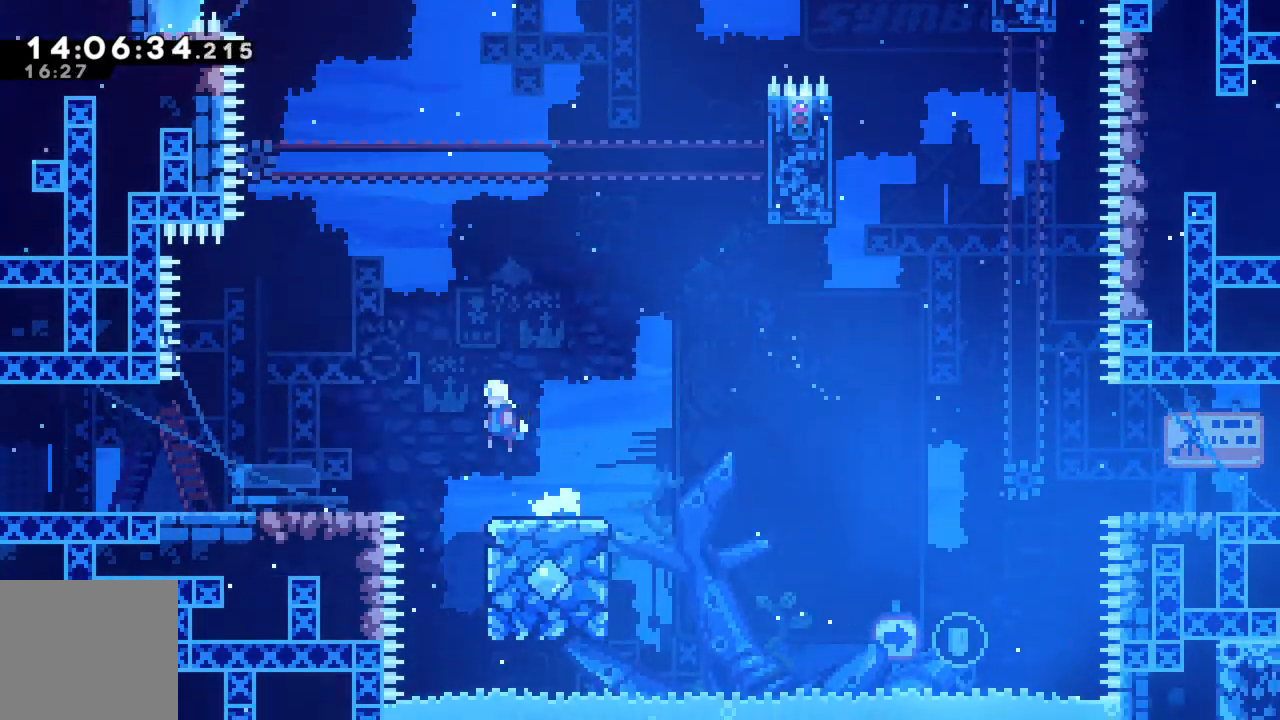
{"buttons": [], "left_stick": "center", "events": [[450, "A", "up"], [483, "left_stick", "center"]]}
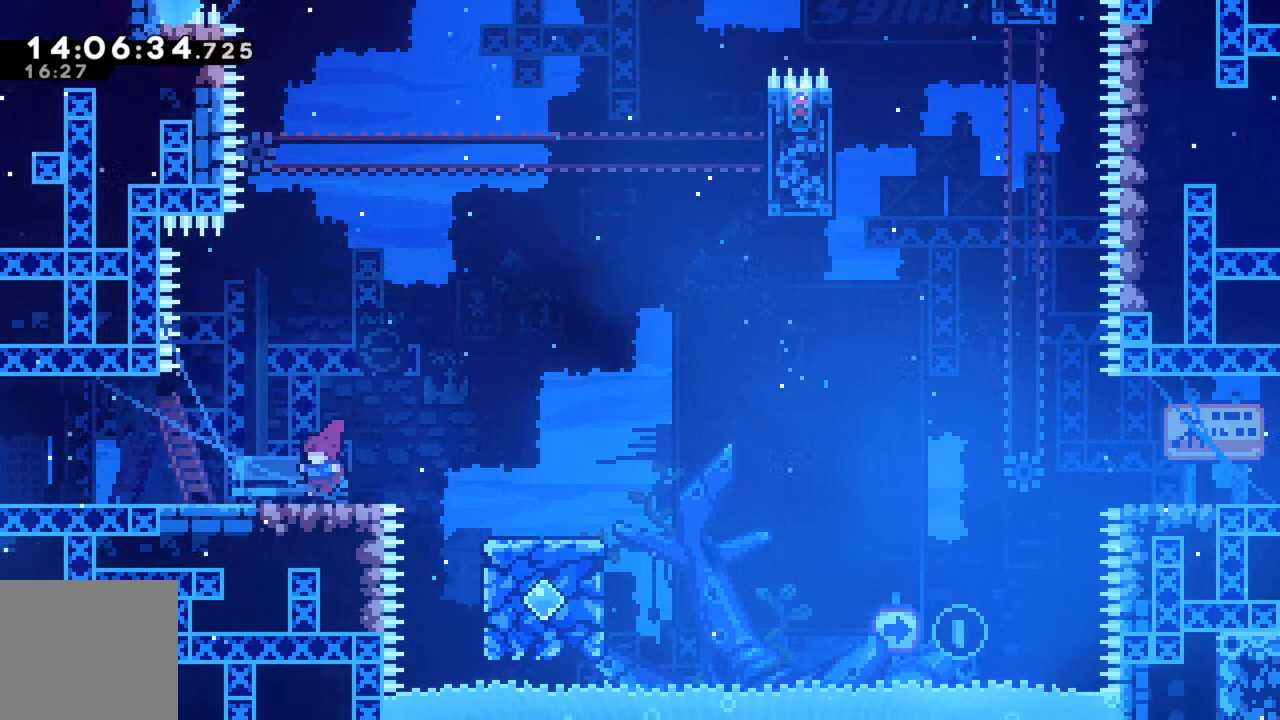
{"buttons": [], "left_stick": "right", "events": [[17, "left_stick", "right"], [183, "left_stick", "center"], [400, "left_stick", "right"]]}
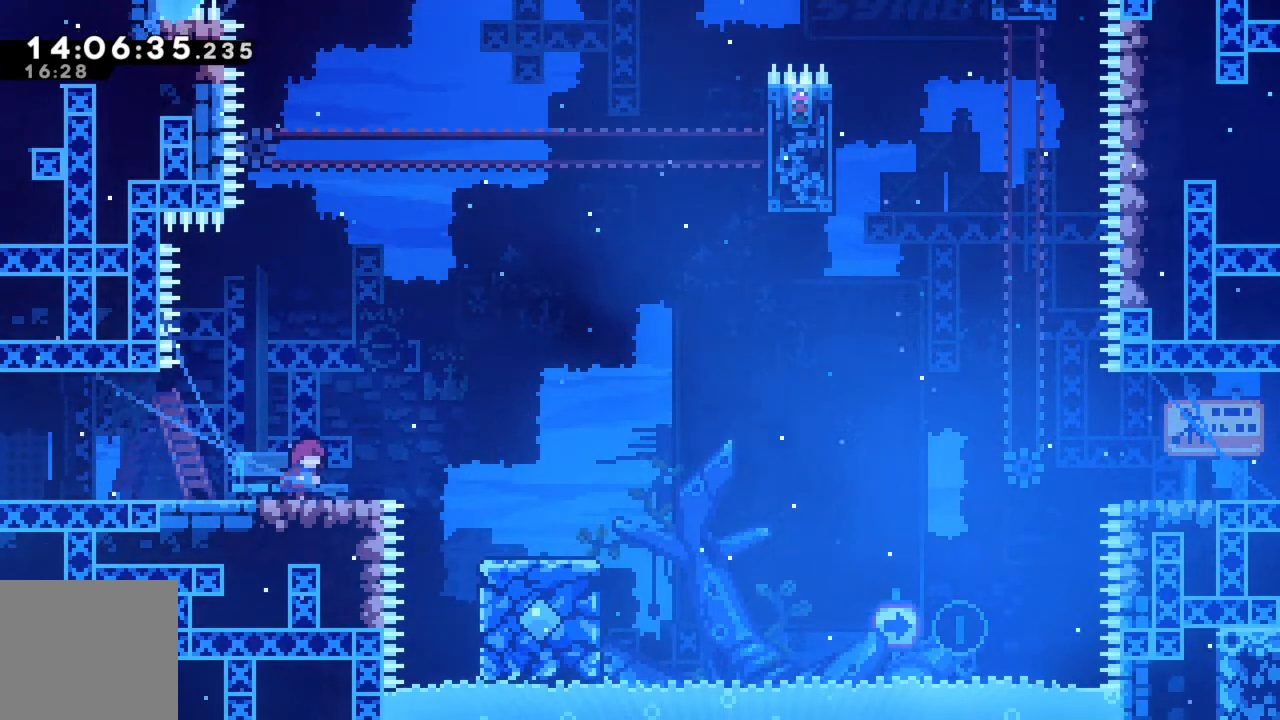
{"buttons": [], "left_stick": "center", "events": [[33, "left_stick", "center"]]}
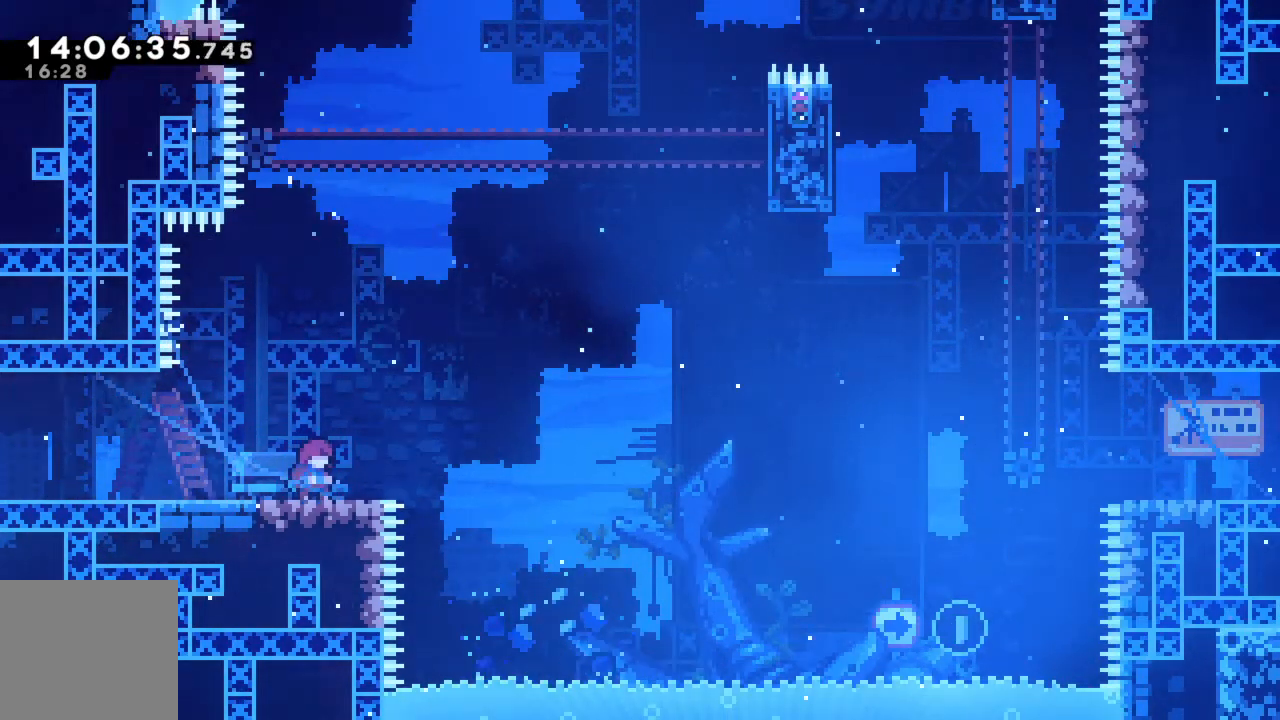
{"buttons": [], "left_stick": "center", "events": []}
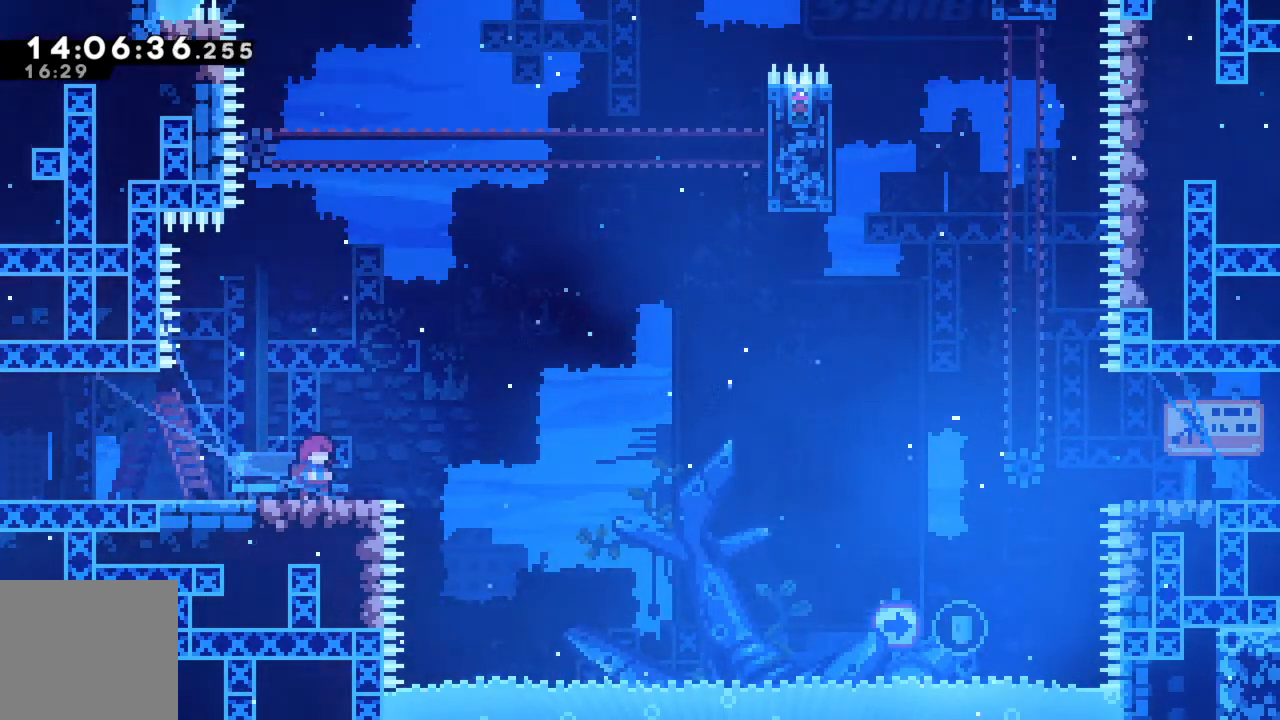
{"buttons": [], "left_stick": "center", "events": []}
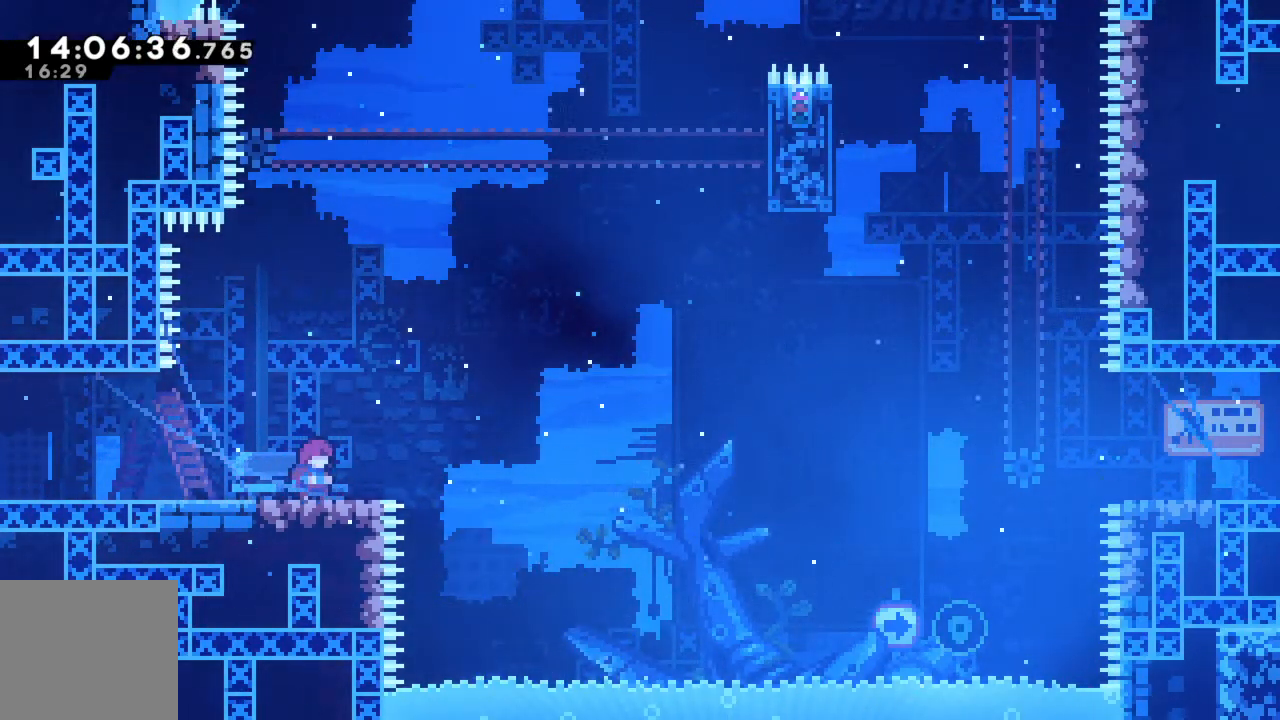
{"buttons": [], "left_stick": "center", "events": []}
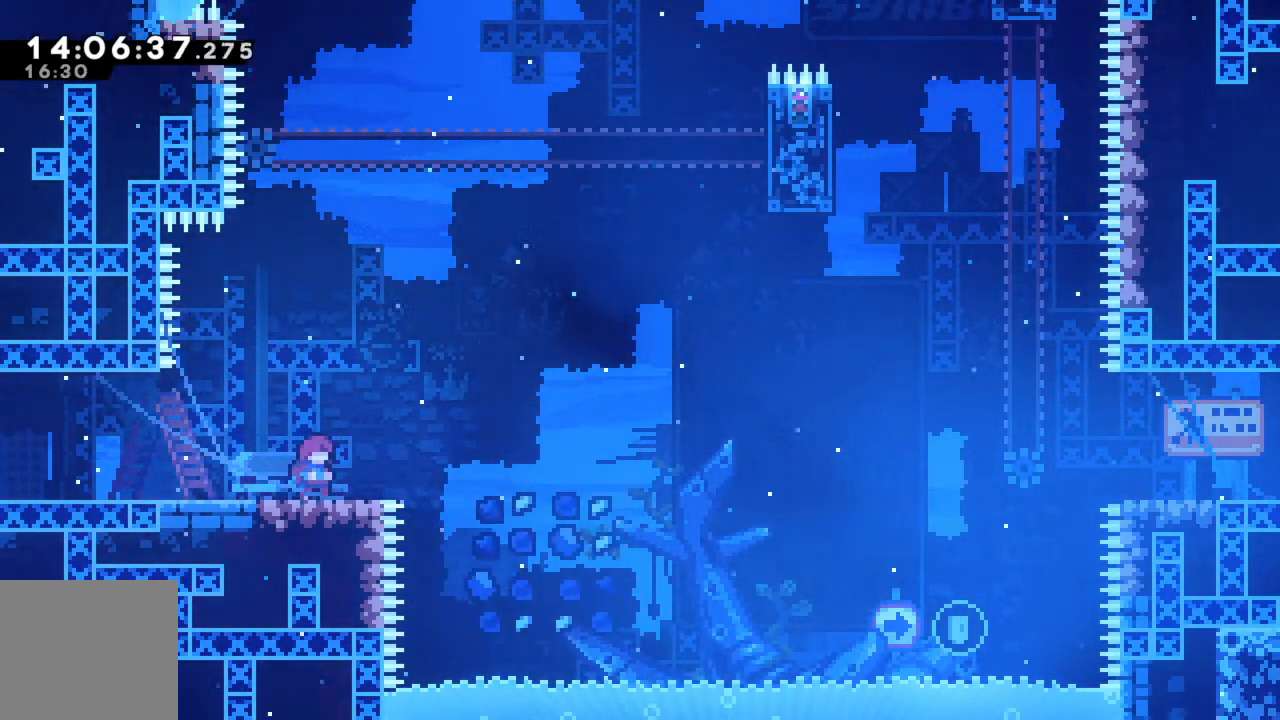
{"buttons": [], "left_stick": "center", "events": []}
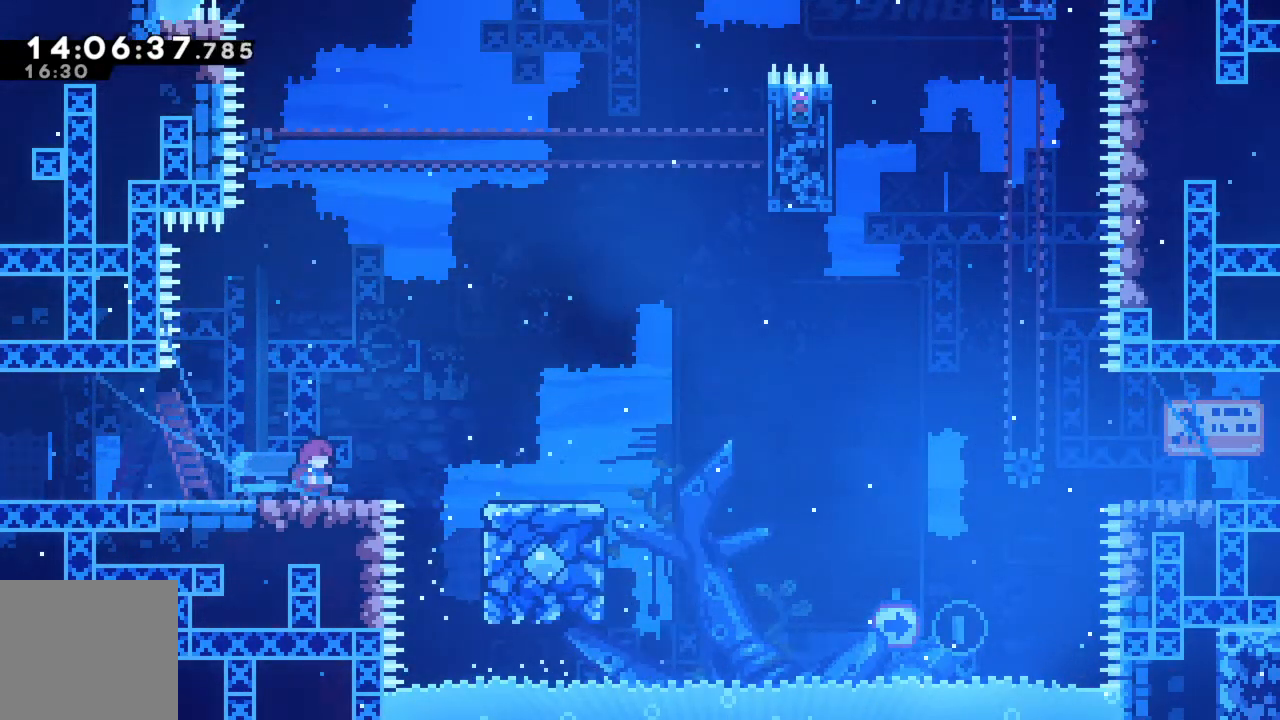
{"buttons": [], "left_stick": "center", "events": []}
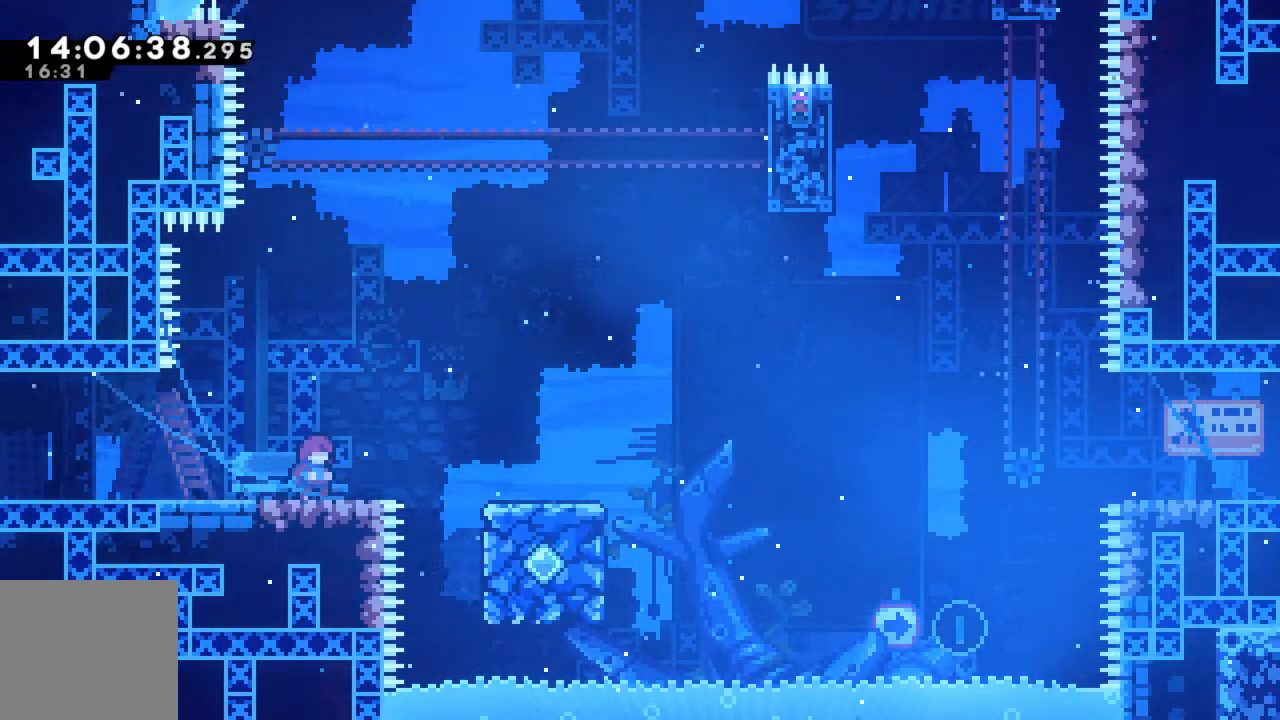
{"buttons": [], "left_stick": "center", "events": []}
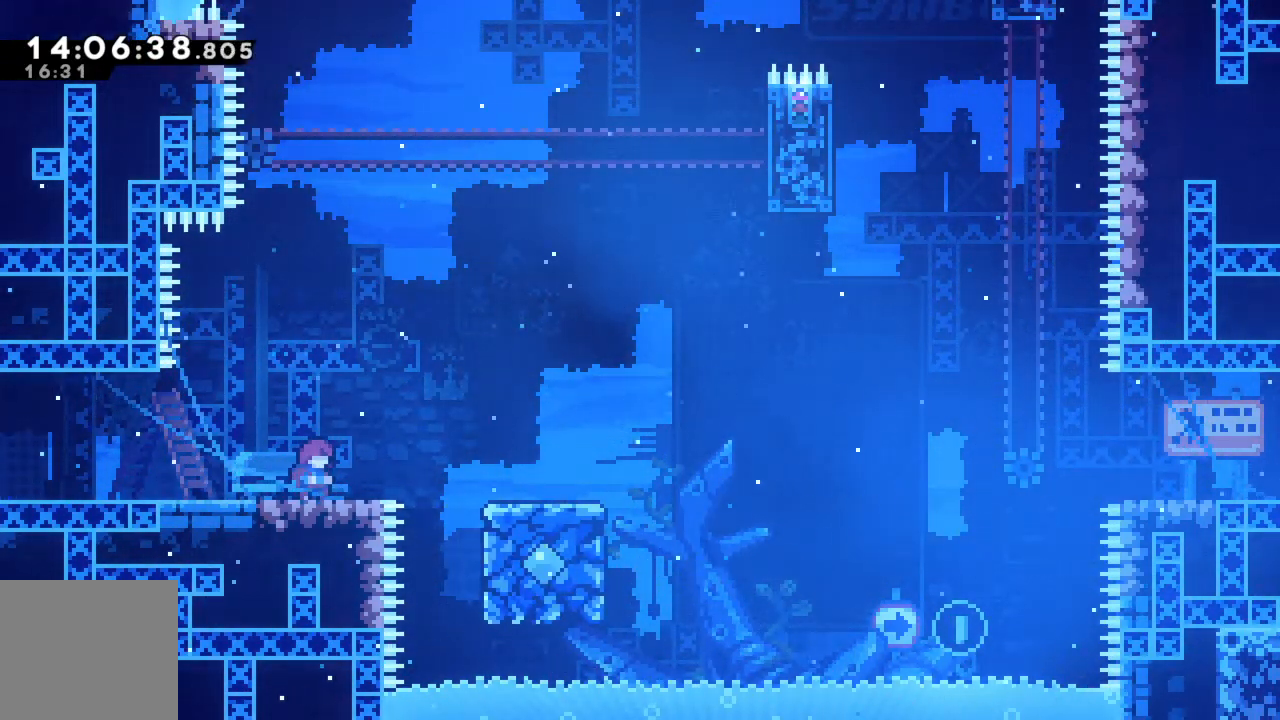
{"buttons": [], "left_stick": "center", "events": []}
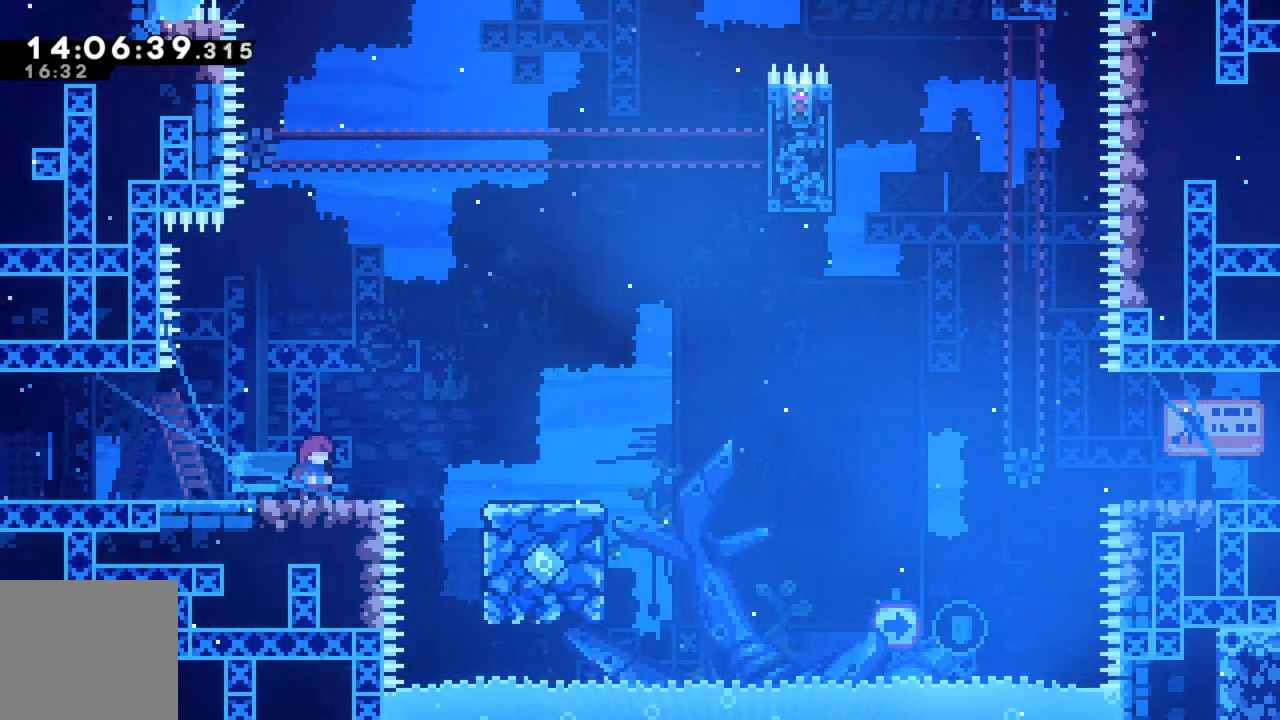
{"buttons": [], "left_stick": "left", "events": [[333, "left_stick", "left"]]}